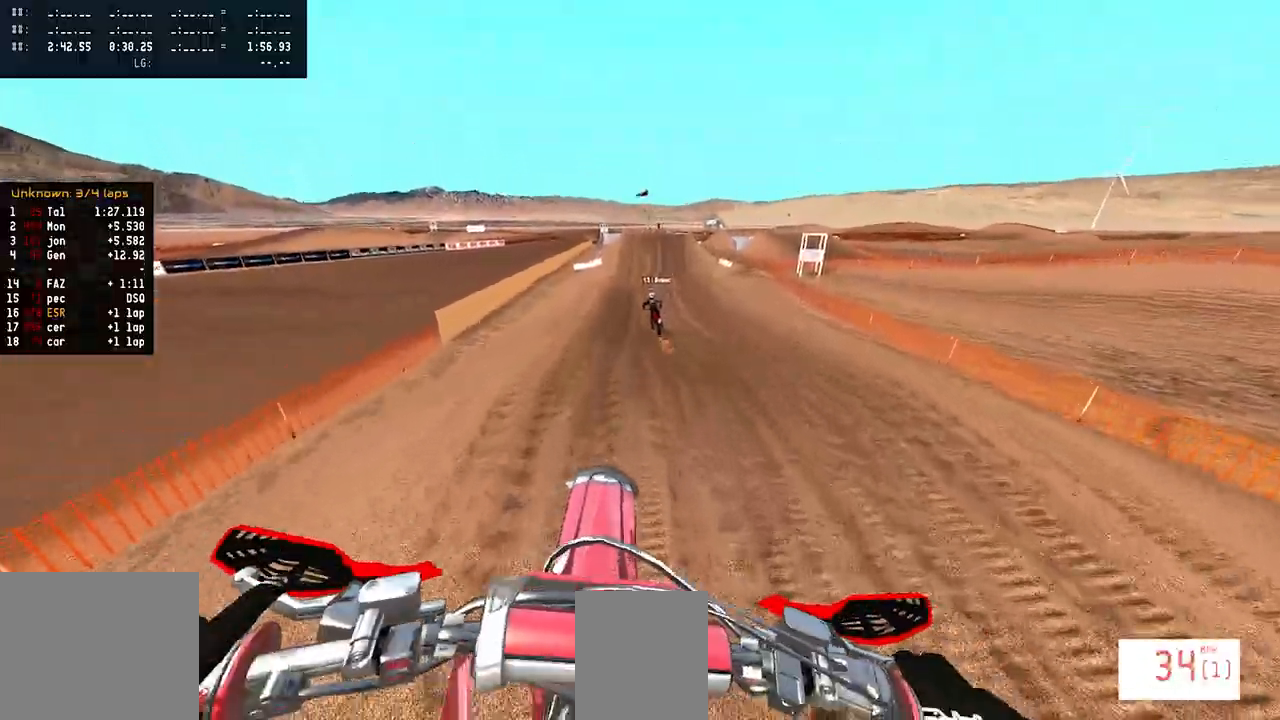
Gameplay with a controller (PlayStation layout); each line is a JSON object with the inputs held at the frame after it. "events" lists button and stick changes between this image and that frame as [ms after this image, input, new state], when the widget could be followed in between.
{"buttons": ["R2"], "left_stick": "center", "right_stick": "down", "events": []}
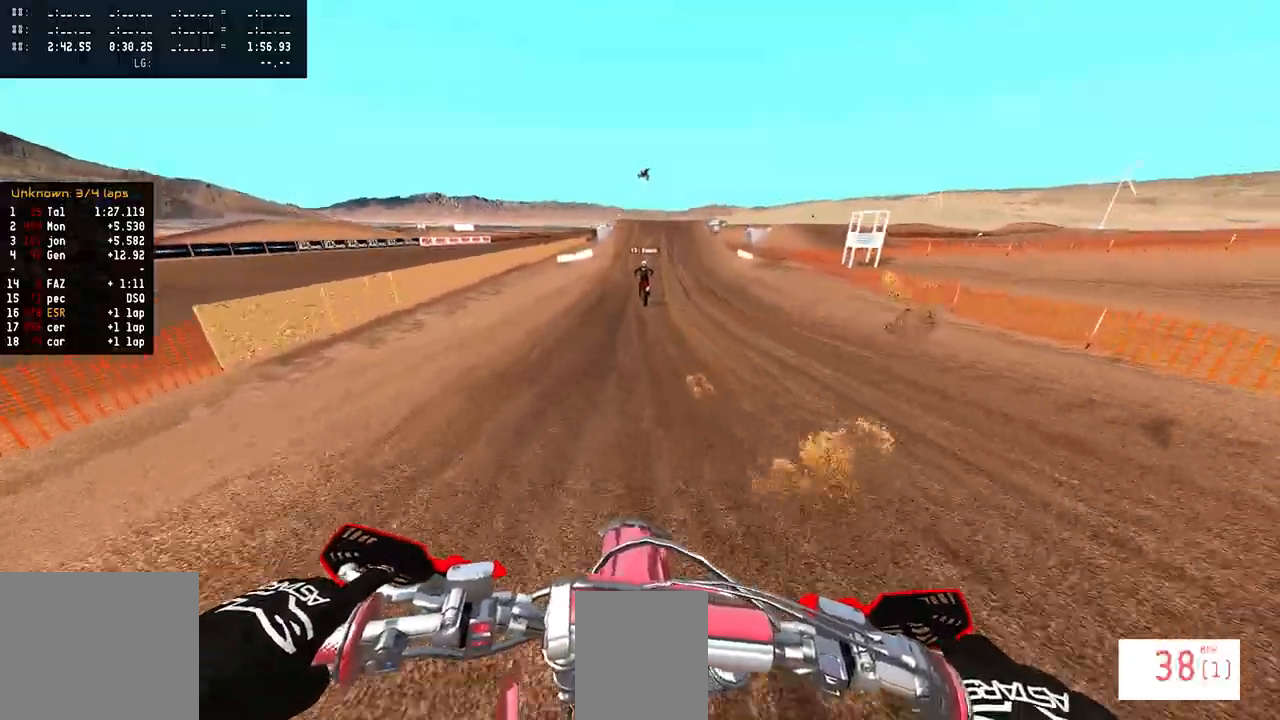
{"buttons": ["R2"], "left_stick": "center", "right_stick": "down", "events": []}
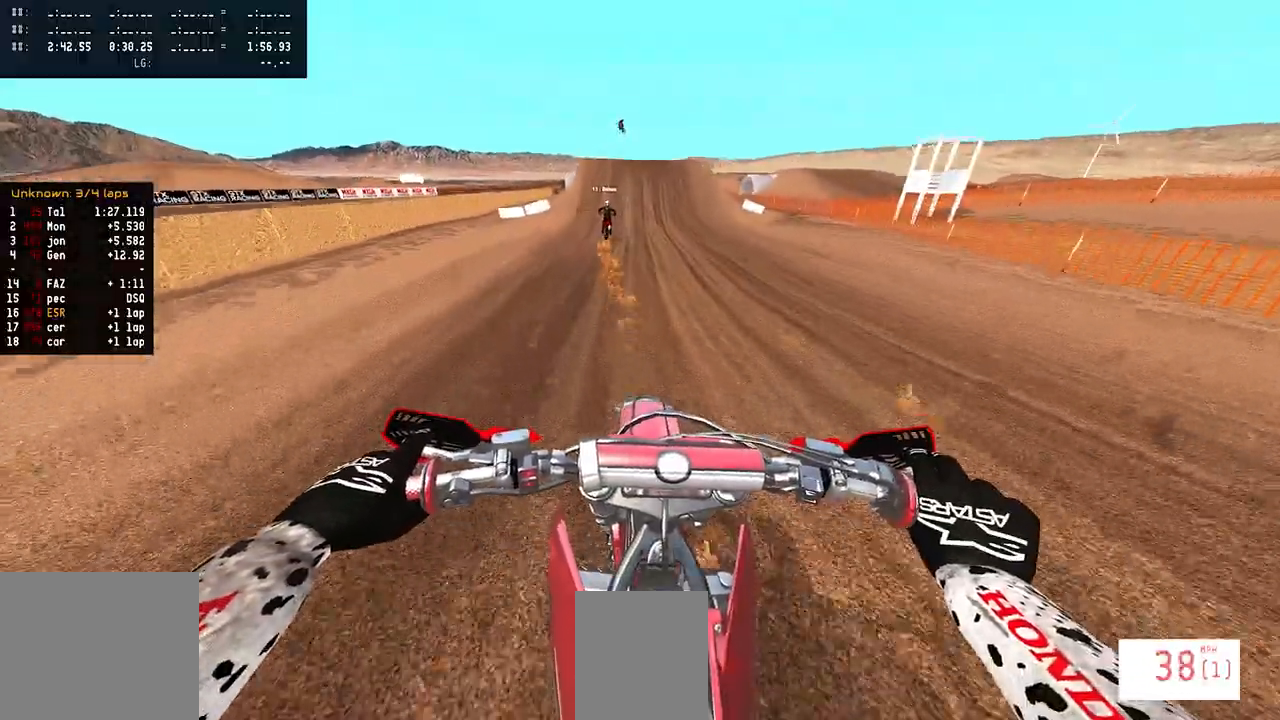
{"buttons": ["R2"], "left_stick": "center", "right_stick": "center", "events": [[300, "right_stick", "center"]]}
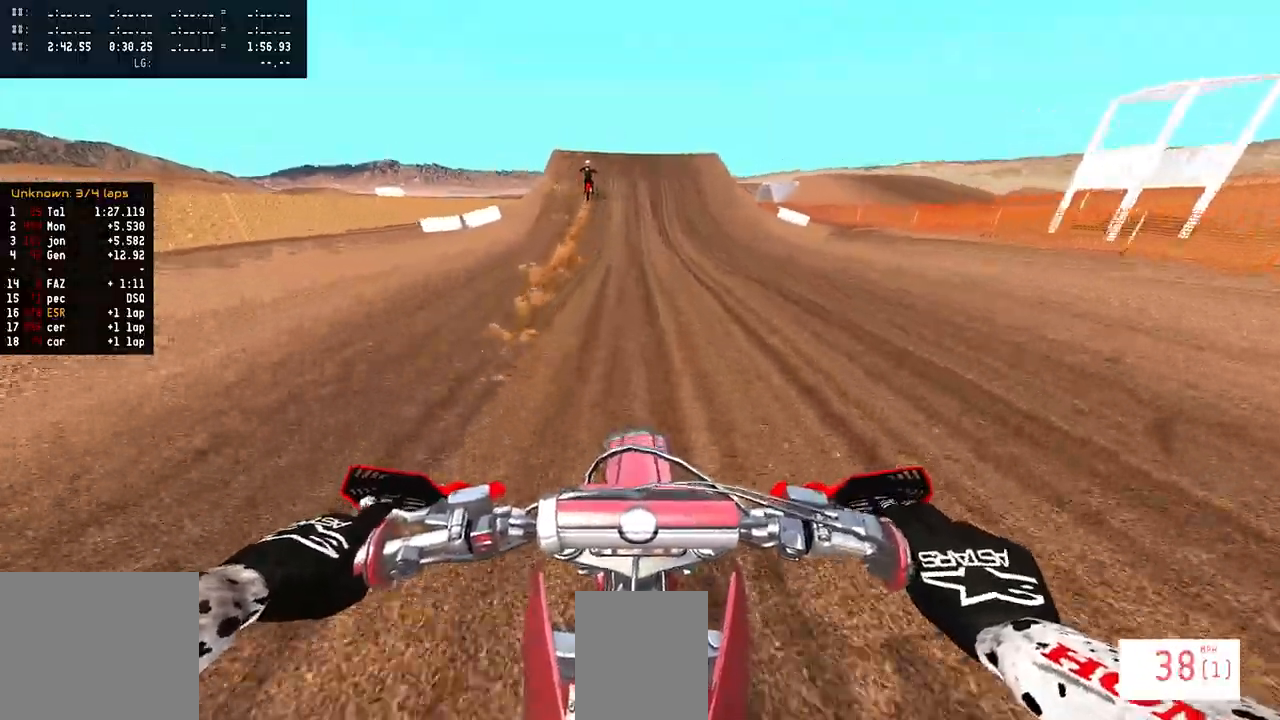
{"buttons": ["R2"], "left_stick": "center", "right_stick": "center", "events": [[167, "TRIANGLE", "down"], [233, "TRIANGLE", "up"]]}
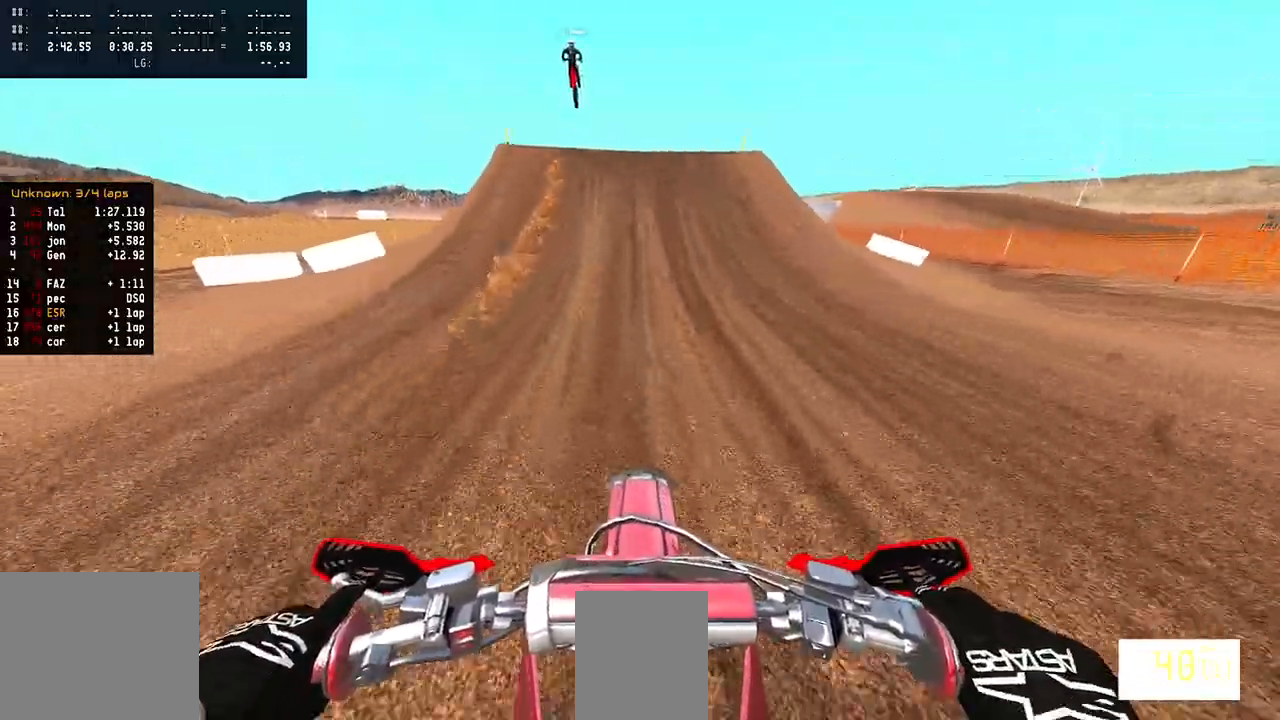
{"buttons": ["R2"], "left_stick": "center", "right_stick": "center", "events": []}
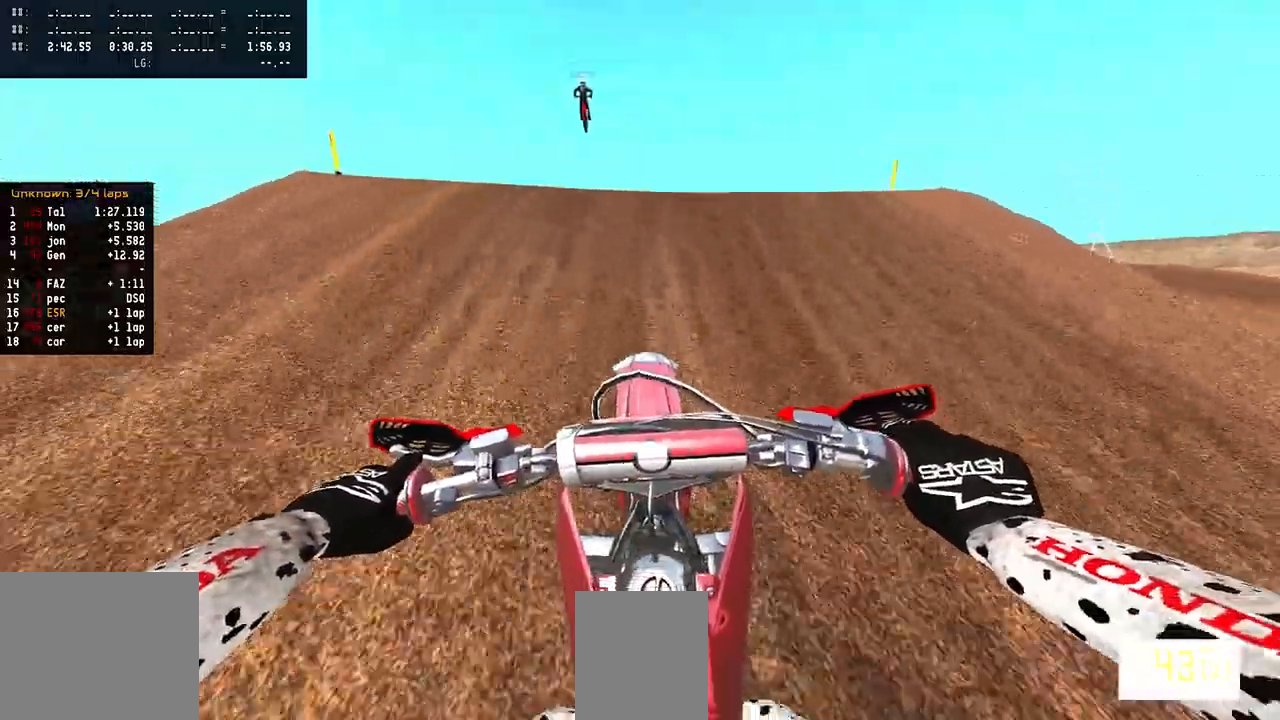
{"buttons": ["R2"], "left_stick": "up", "right_stick": "up", "events": [[17, "right_stick", "up"], [200, "left_stick", "up"]]}
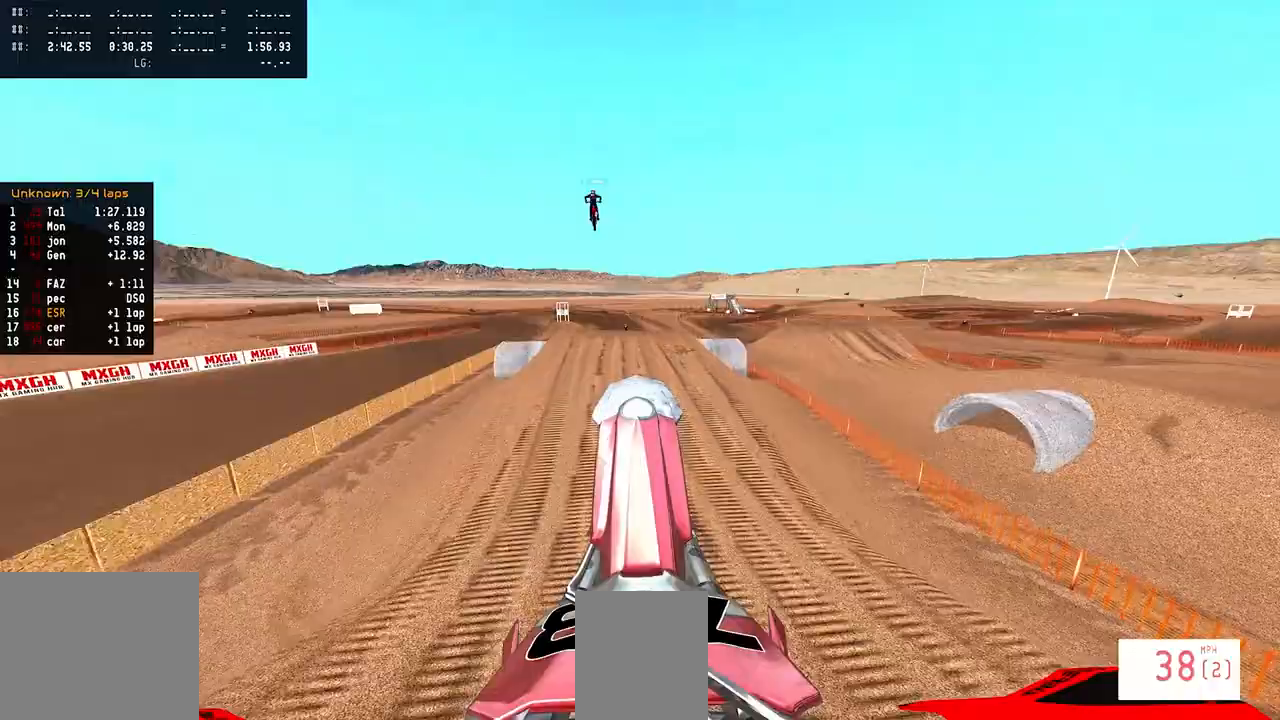
{"buttons": ["L1"], "left_stick": "up", "right_stick": "up", "events": [[433, "R2", "up"], [500, "L1", "down"]]}
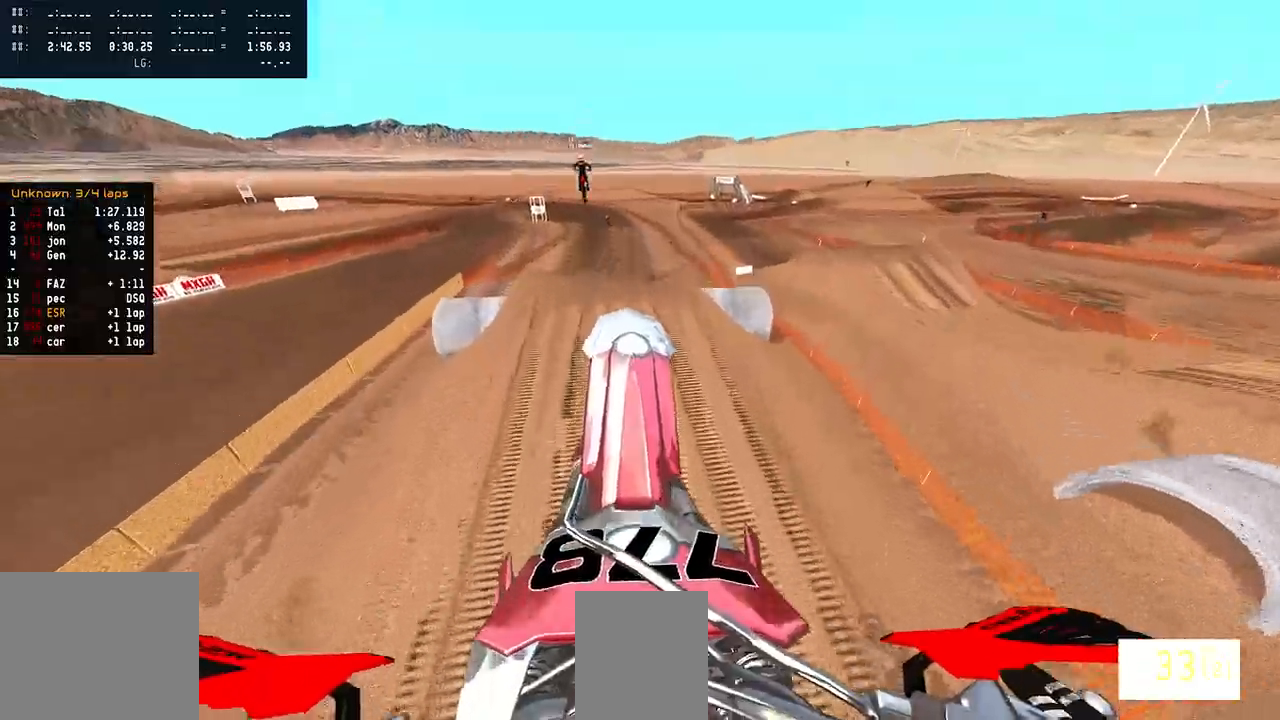
{"buttons": [], "left_stick": "up", "right_stick": "down", "events": [[50, "right_stick", "center"], [200, "L1", "up"], [383, "right_stick", "down"]]}
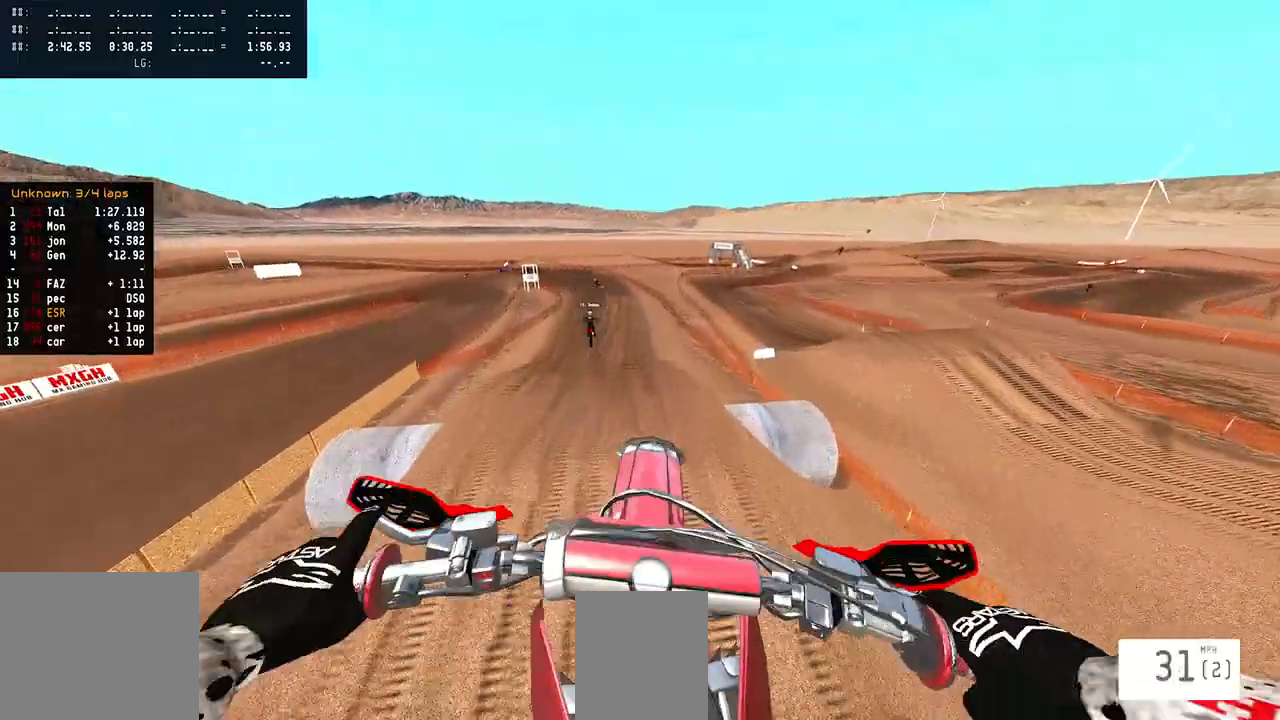
{"buttons": ["R2"], "left_stick": "center", "right_stick": "down", "events": [[50, "R2", "down"], [317, "left_stick", "center"]]}
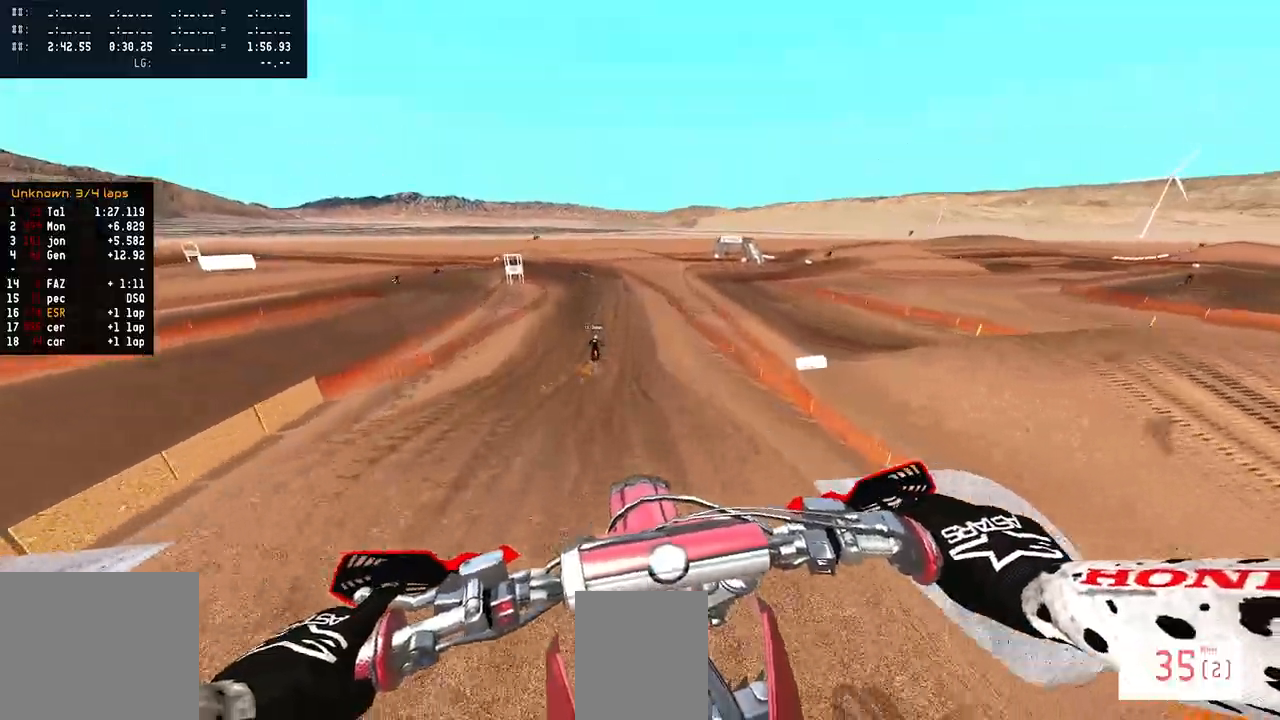
{"buttons": ["R2"], "left_stick": "up-left", "right_stick": "center", "events": [[67, "left_stick", "up-left"], [317, "right_stick", "center"]]}
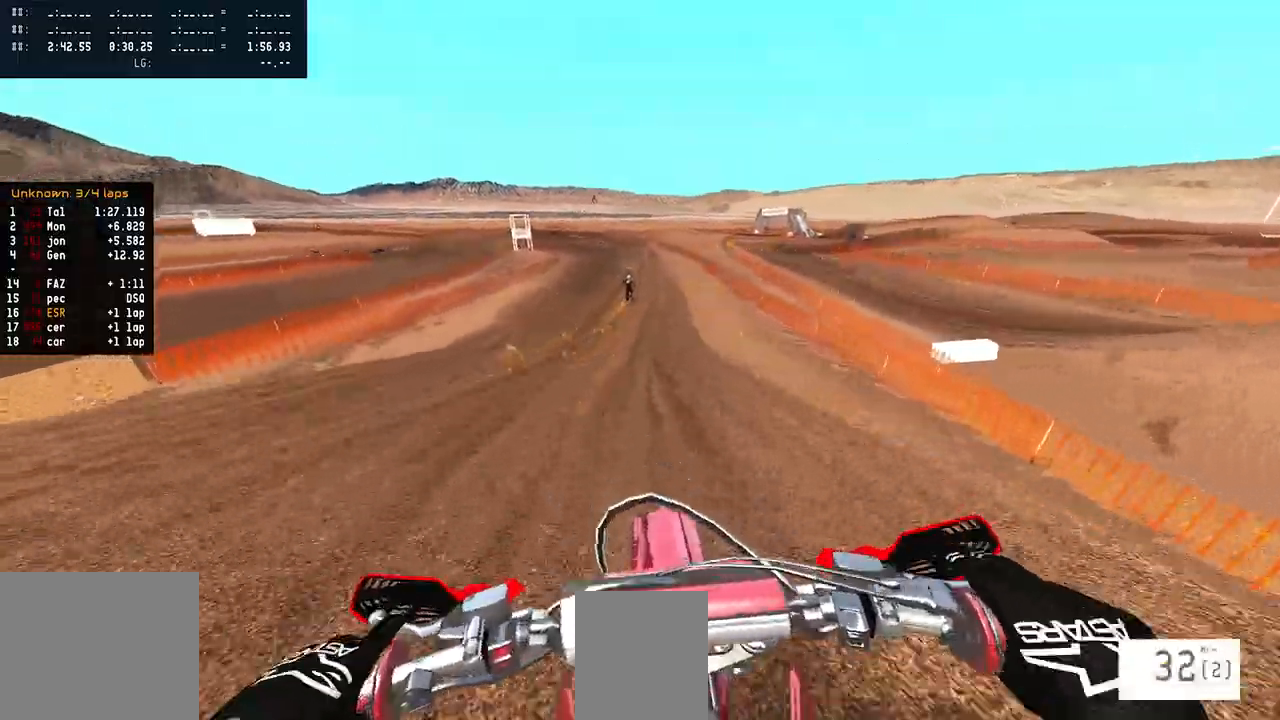
{"buttons": ["R2"], "left_stick": "up-left", "right_stick": "up", "events": [[50, "right_stick", "up"]]}
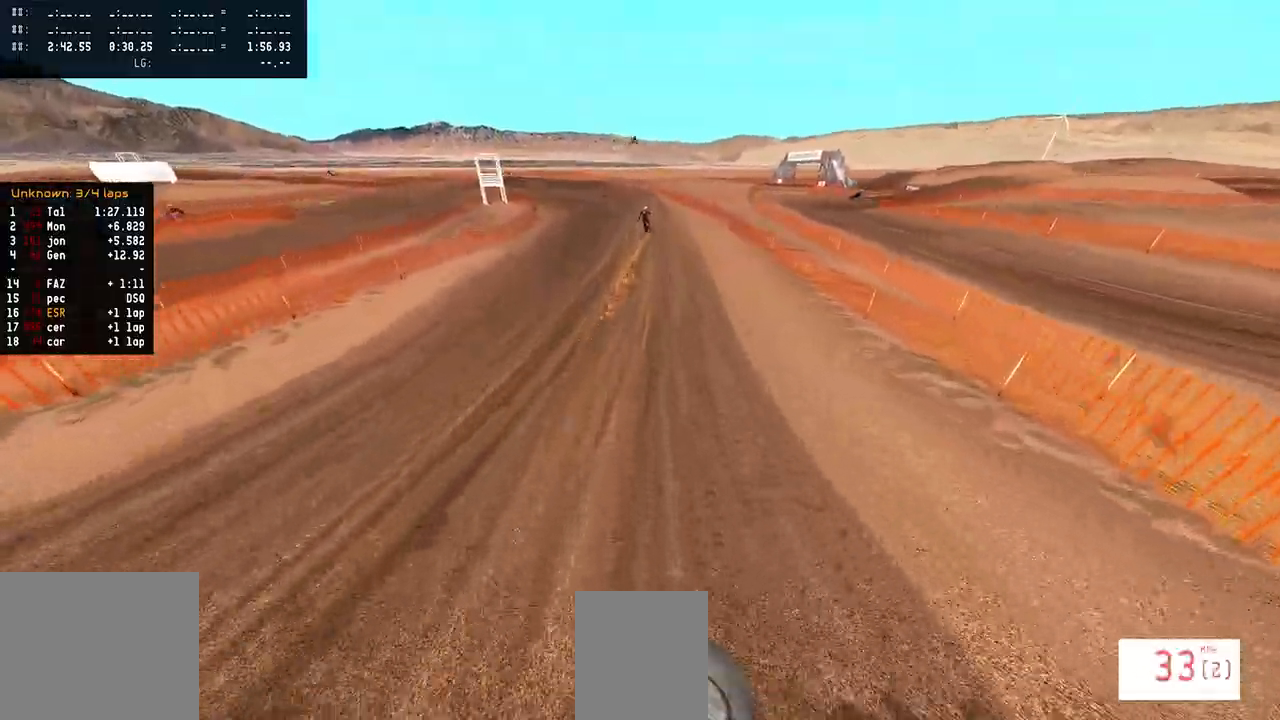
{"buttons": ["R2"], "left_stick": "center", "right_stick": "up", "events": [[83, "left_stick", "center"]]}
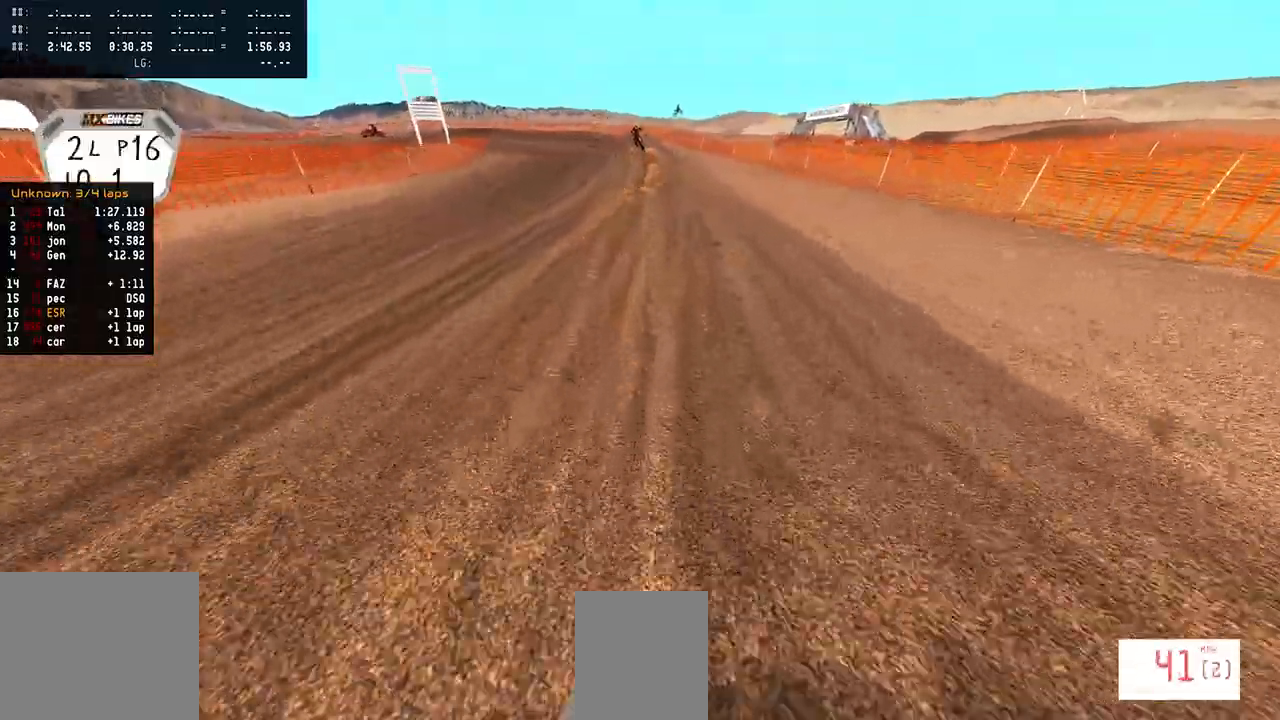
{"buttons": ["R2"], "left_stick": "left", "right_stick": "center", "events": [[83, "right_stick", "center"], [267, "left_stick", "left"]]}
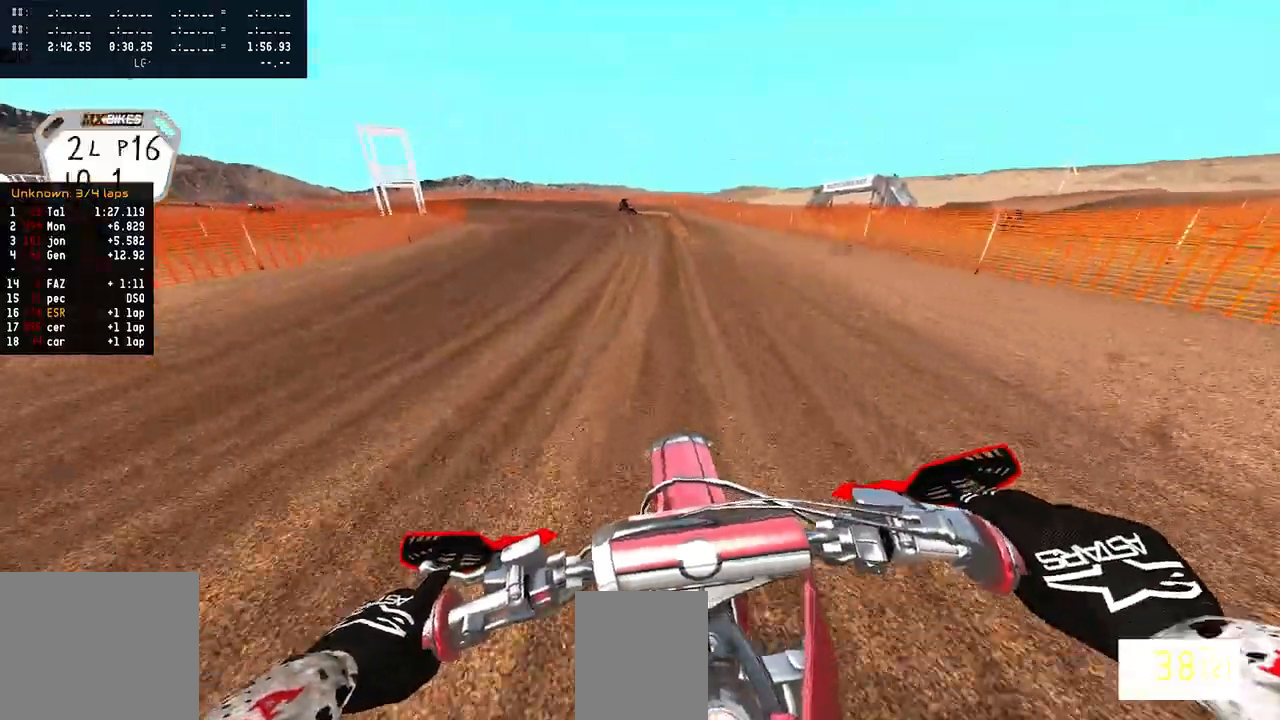
{"buttons": ["R2"], "left_stick": "left", "right_stick": "center", "events": []}
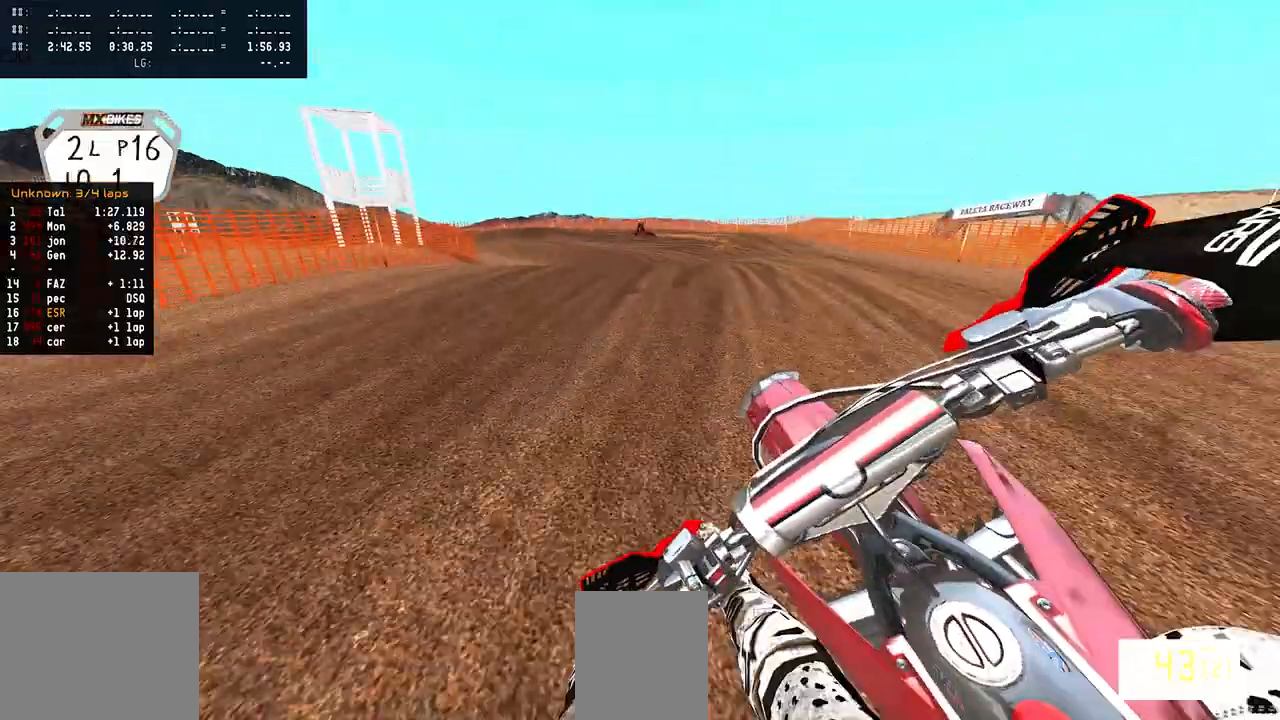
{"buttons": ["L2"], "left_stick": "left", "right_stick": "center", "events": [[17, "R2", "up"], [200, "L2", "down"]]}
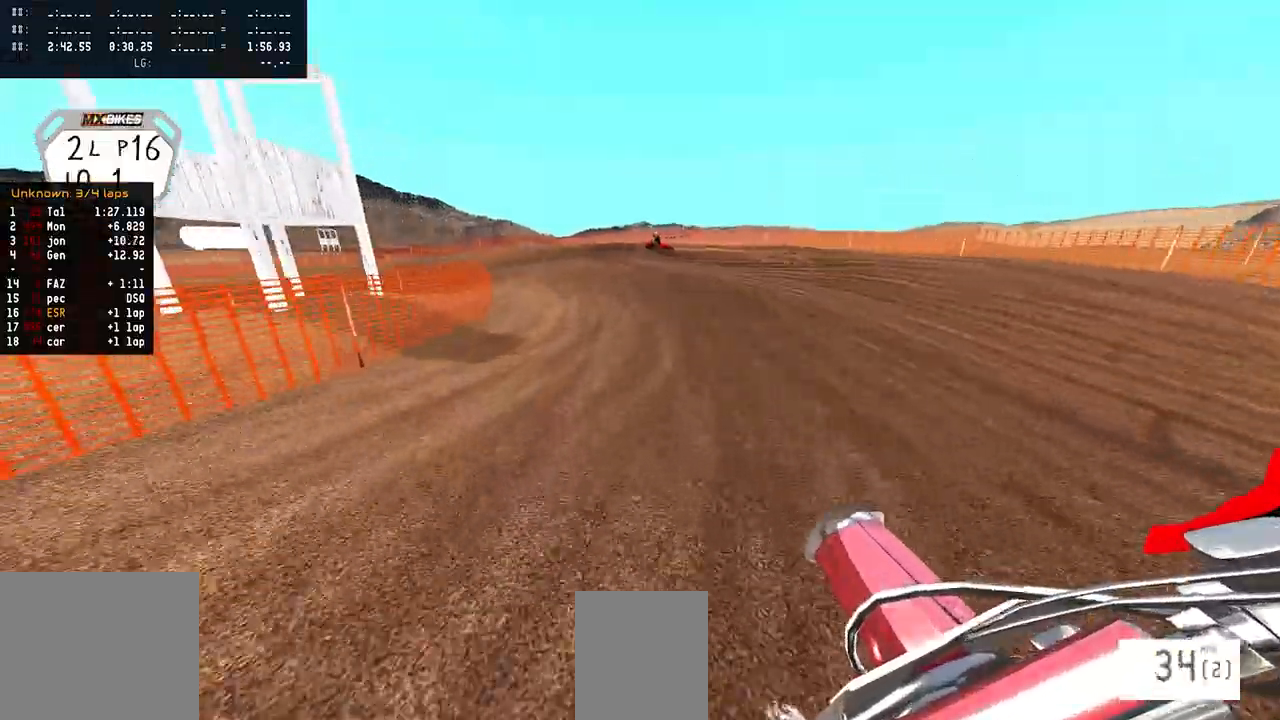
{"buttons": [], "left_stick": "left", "right_stick": "center", "events": [[183, "R2", "down"], [383, "L2", "up"], [433, "R2", "up"]]}
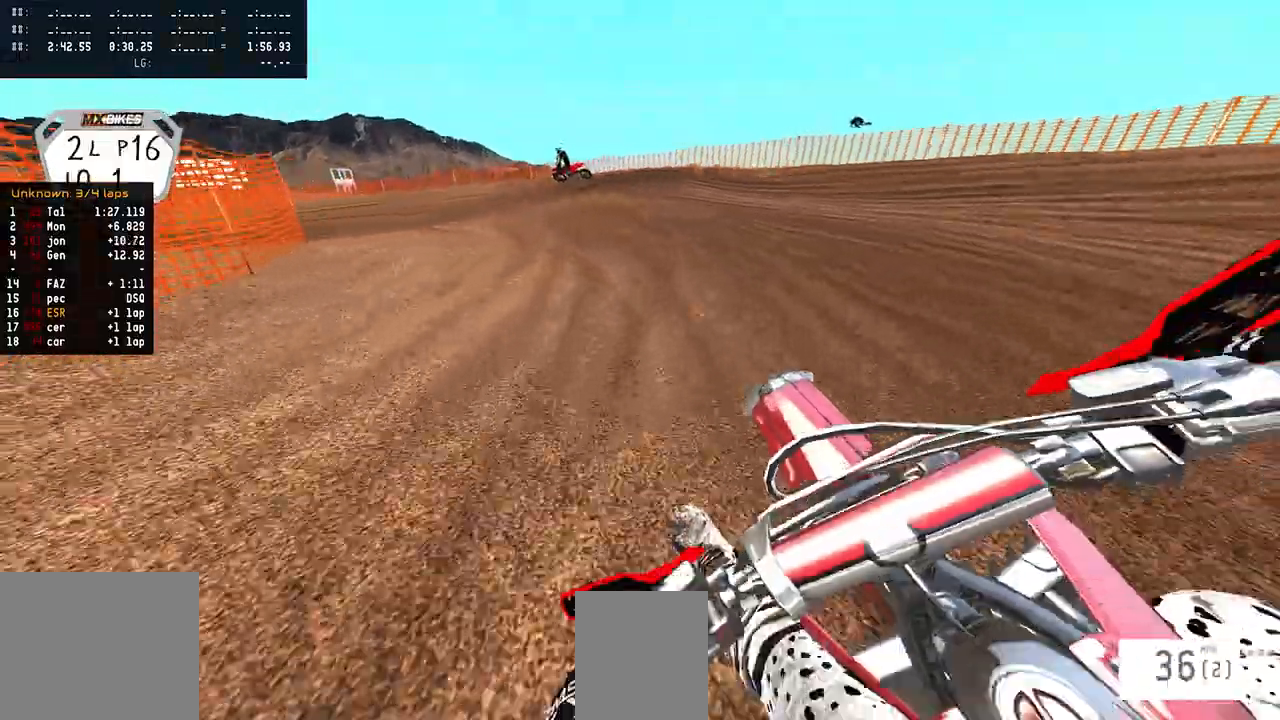
{"buttons": [], "left_stick": "left", "right_stick": "right", "events": [[150, "L2", "down"], [200, "right_stick", "right"], [283, "L2", "up"]]}
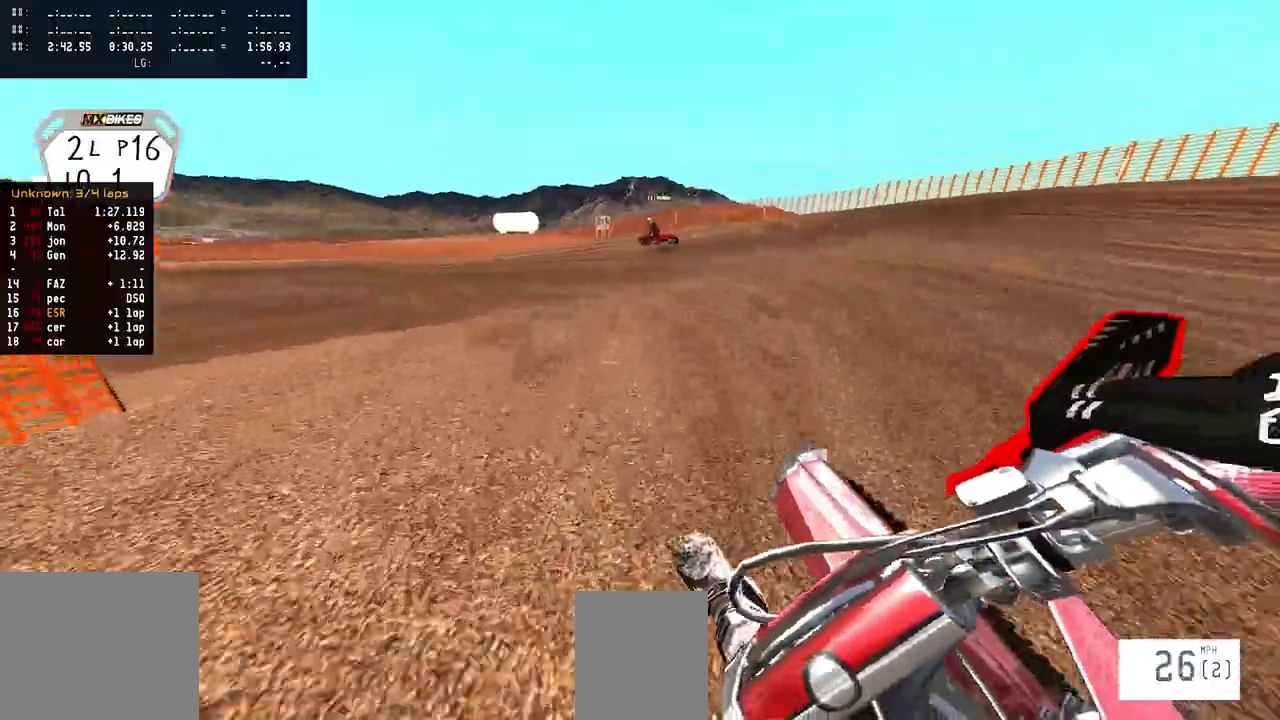
{"buttons": ["R2"], "left_stick": "center", "right_stick": "center", "events": [[33, "right_stick", "center"], [183, "R2", "down"], [500, "left_stick", "center"]]}
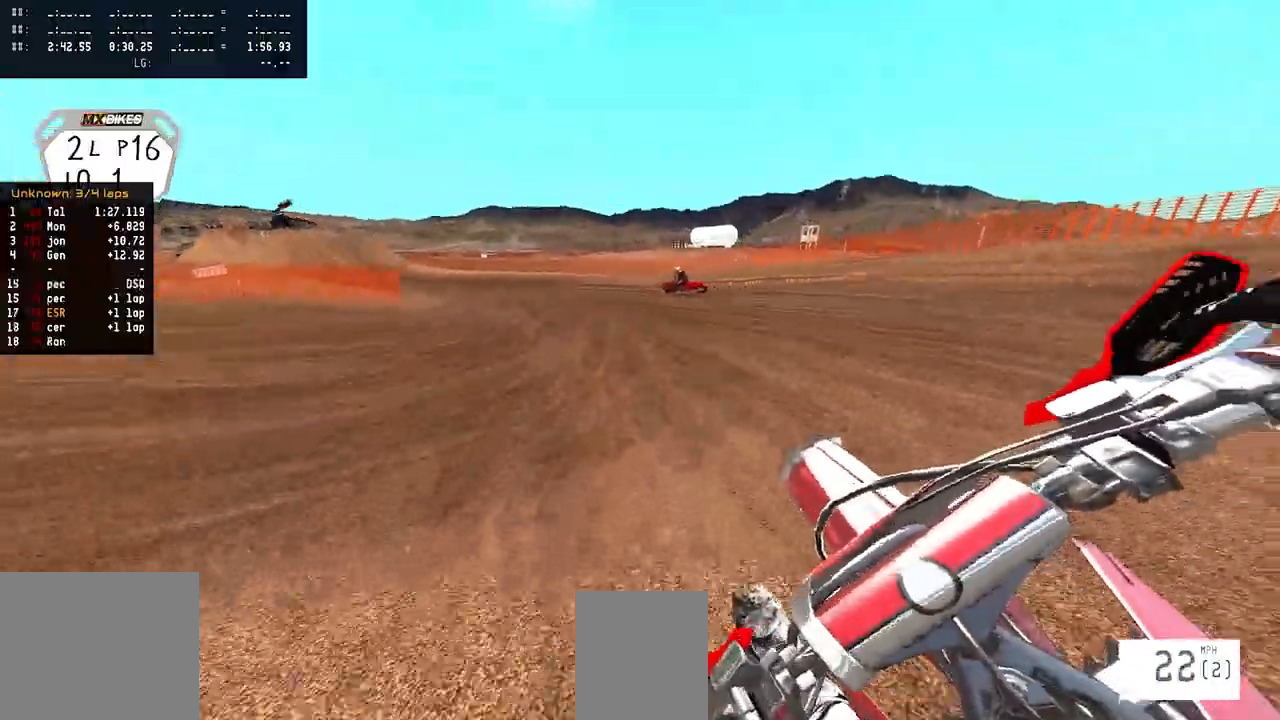
{"buttons": ["R2"], "left_stick": "left", "right_stick": "up", "events": [[117, "right_stick", "up"], [300, "left_stick", "left"], [417, "R2", "up"], [467, "R2", "down"]]}
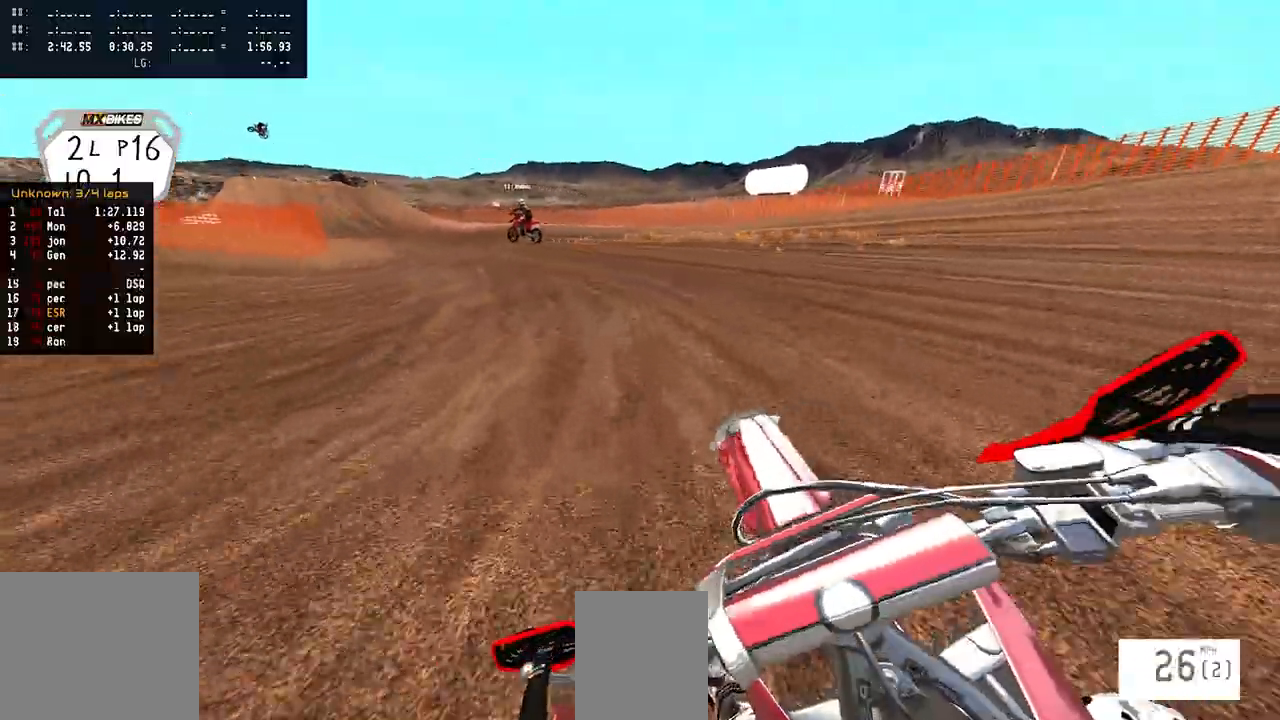
{"buttons": ["R2"], "left_stick": "left", "right_stick": "down", "events": [[367, "right_stick", "center"], [450, "right_stick", "down"]]}
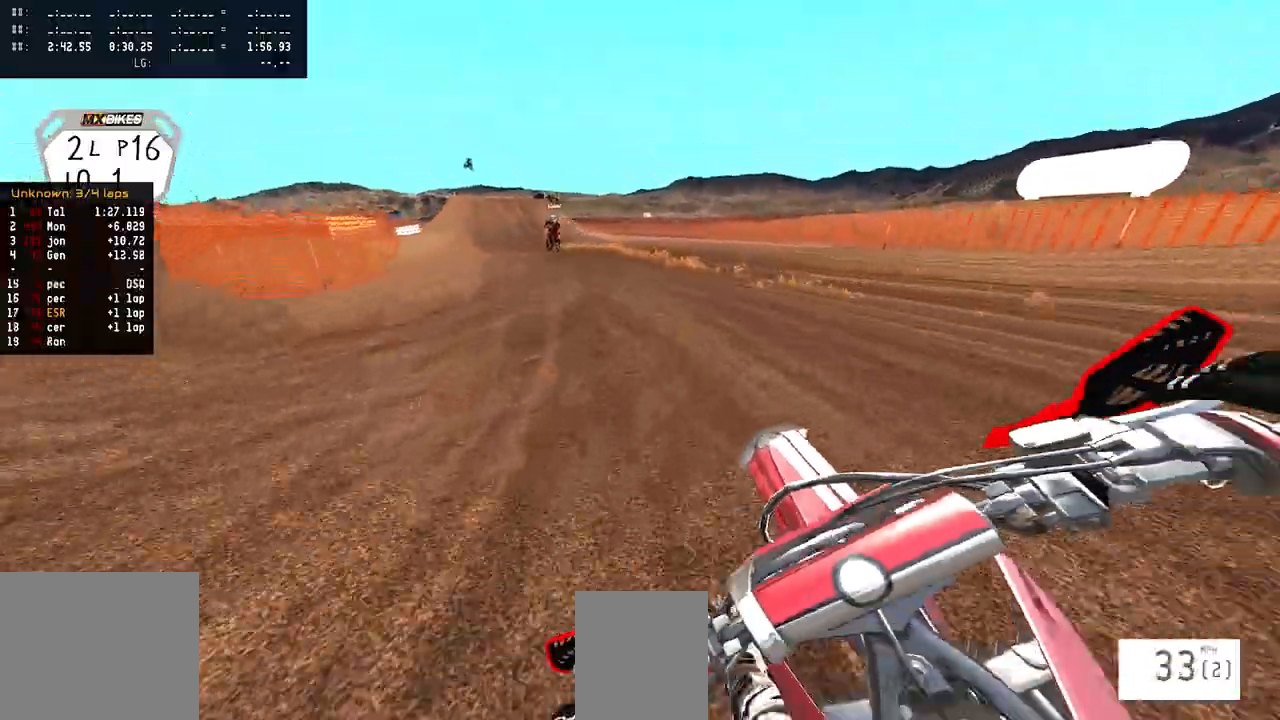
{"buttons": ["R2"], "left_stick": "left", "right_stick": "center", "events": [[467, "right_stick", "center"]]}
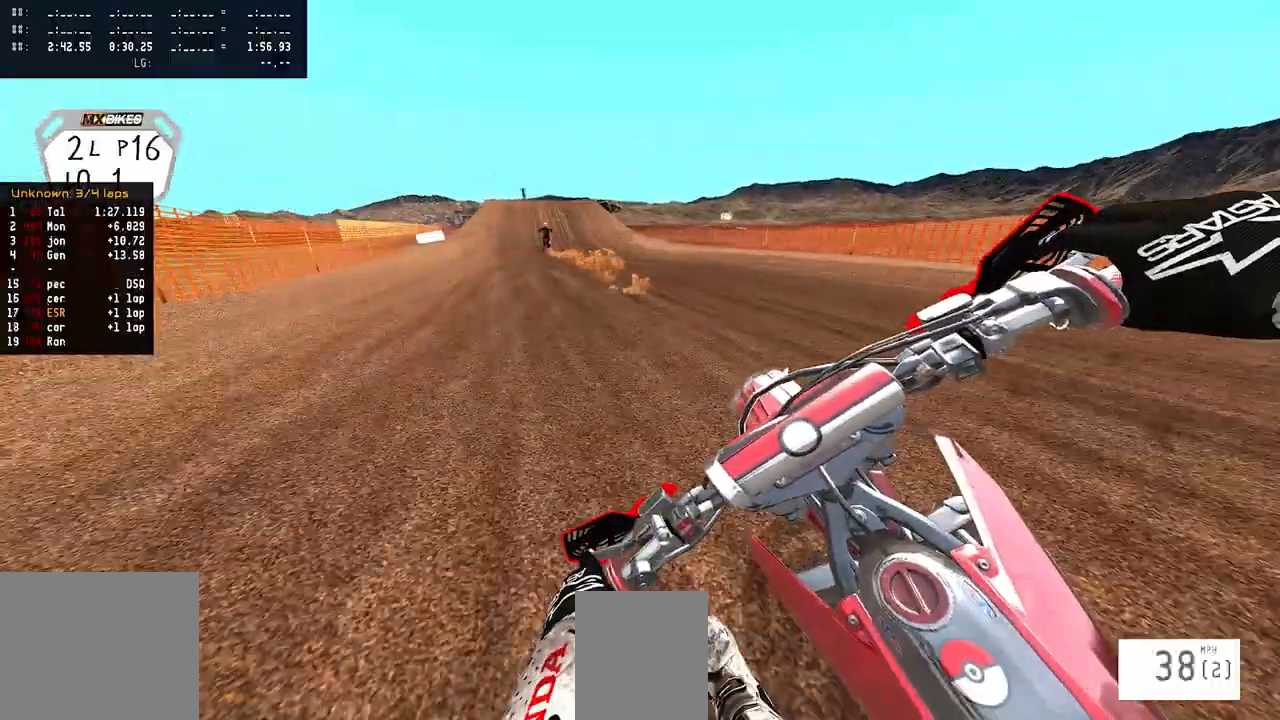
{"buttons": ["R2"], "left_stick": "left", "right_stick": "down", "events": [[100, "TRIANGLE", "down"], [167, "TRIANGLE", "up"], [383, "right_stick", "down"]]}
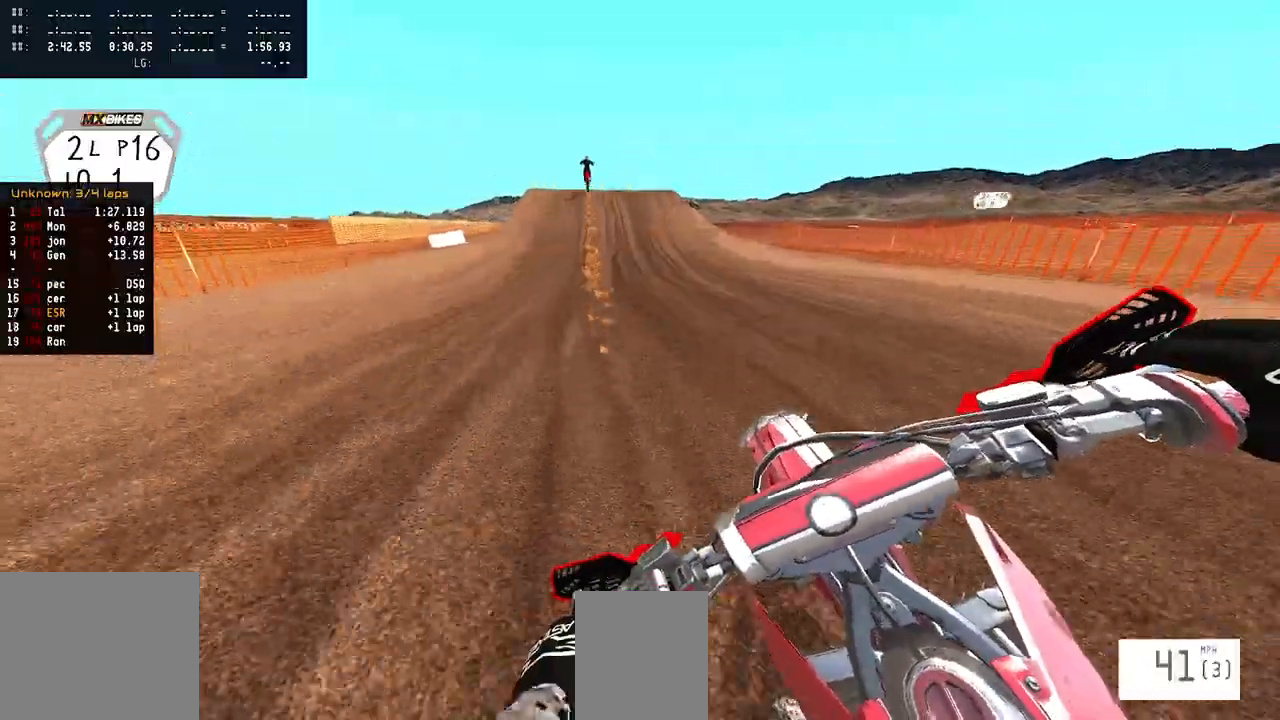
{"buttons": ["R2"], "left_stick": "center", "right_stick": "center", "events": [[50, "left_stick", "center"], [483, "right_stick", "center"]]}
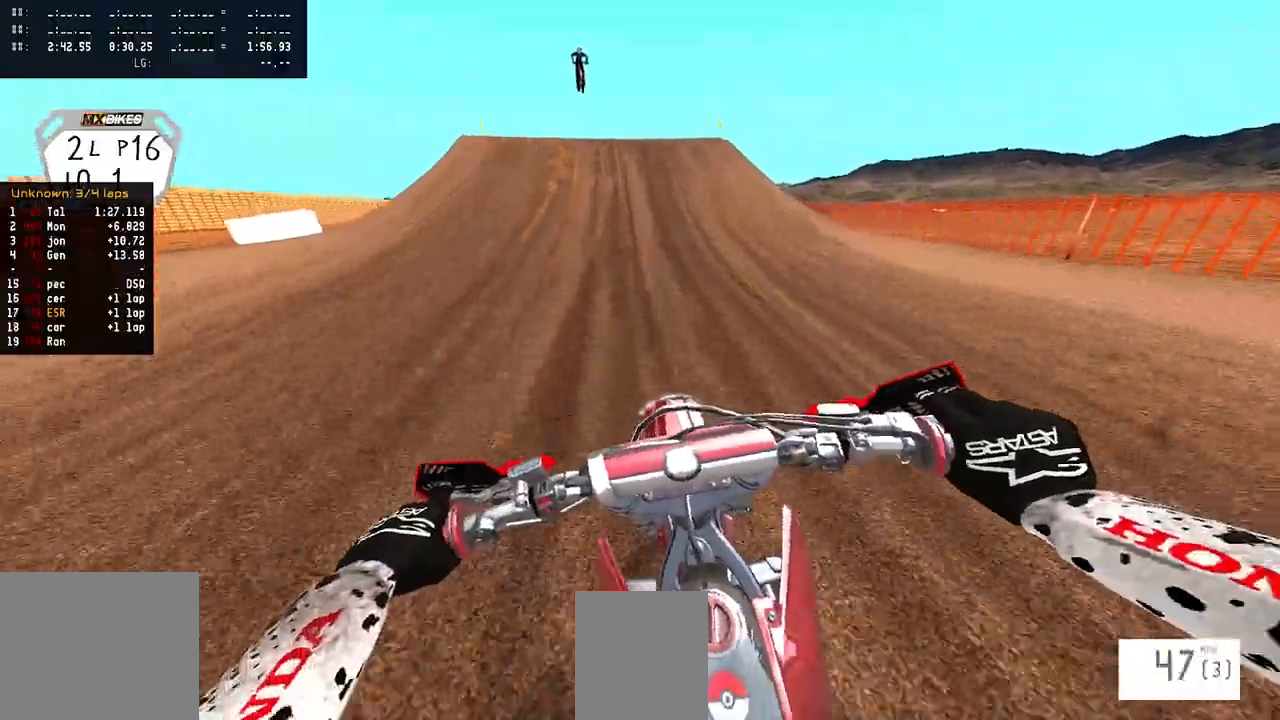
{"buttons": ["R2"], "left_stick": "center", "right_stick": "center", "events": []}
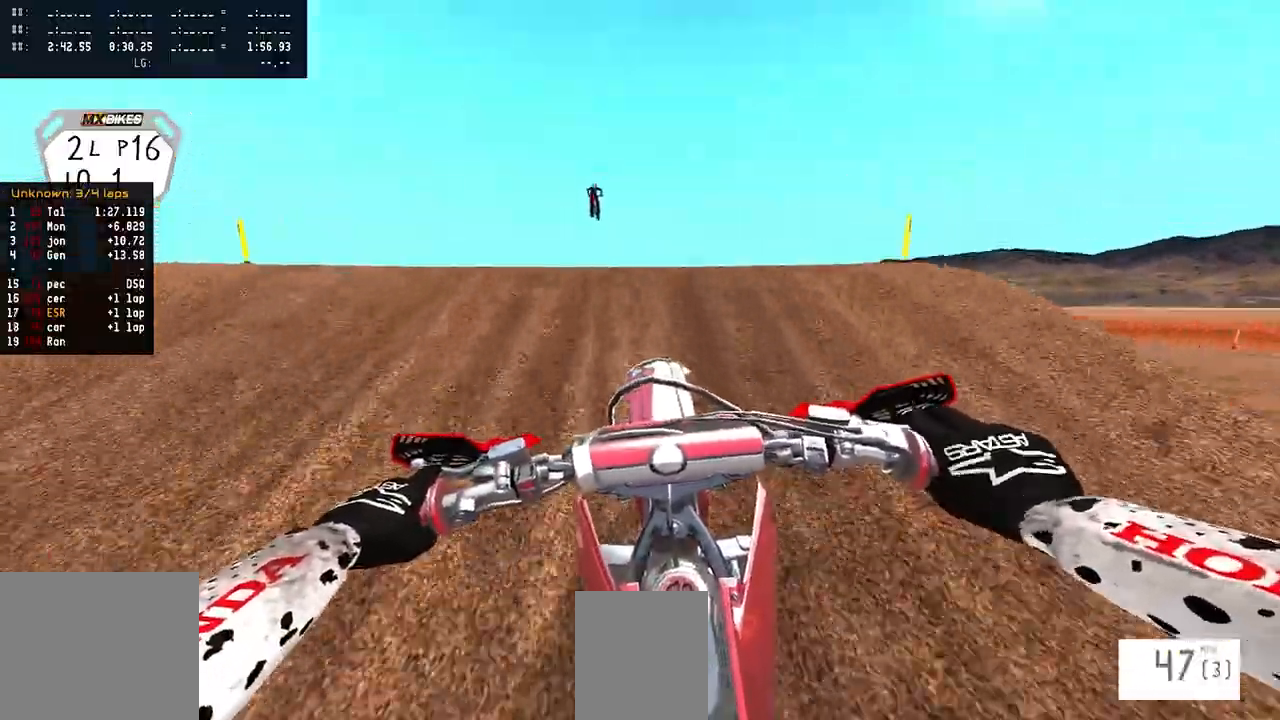
{"buttons": [], "left_stick": "up", "right_stick": "up", "events": [[33, "R2", "up"], [83, "R2", "down"], [167, "R2", "up"], [200, "right_stick", "up"], [217, "R2", "down"], [267, "left_stick", "up"], [367, "R2", "up"]]}
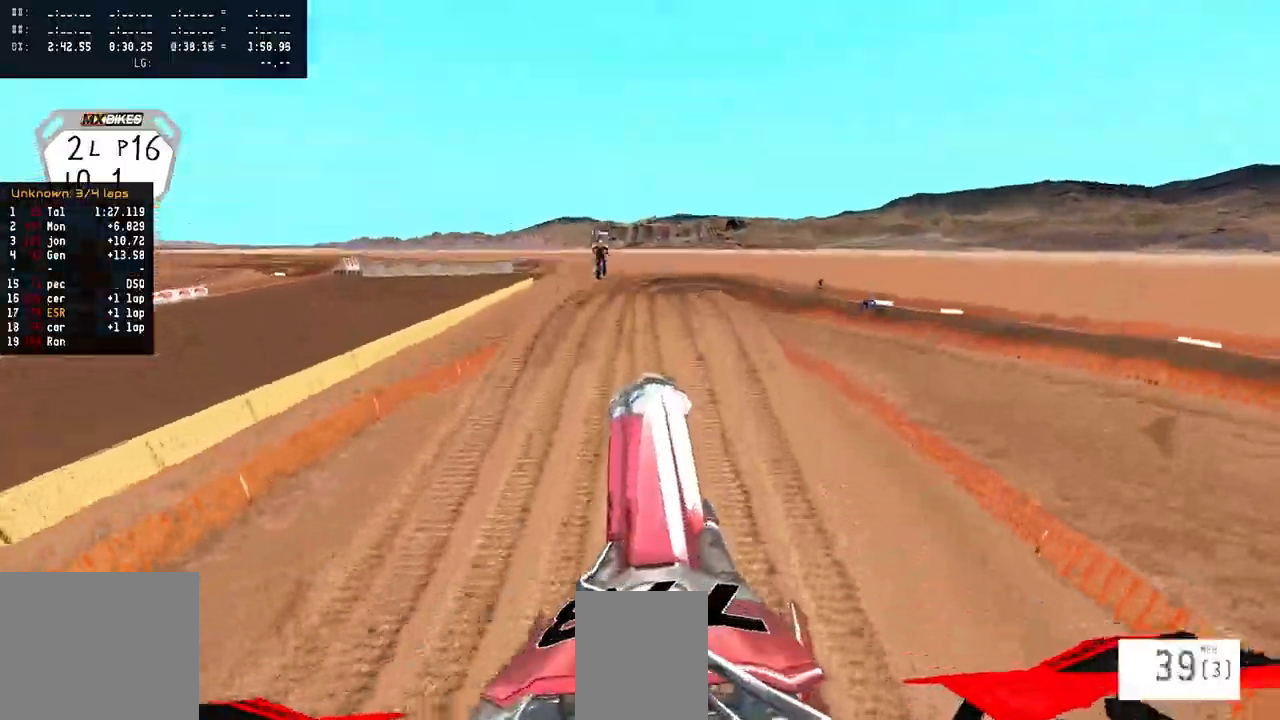
{"buttons": ["R2"], "left_stick": "up-right", "right_stick": "up", "events": [[67, "L1", "down"], [167, "L1", "up"], [200, "R2", "down"], [333, "left_stick", "center"], [417, "left_stick", "up-right"]]}
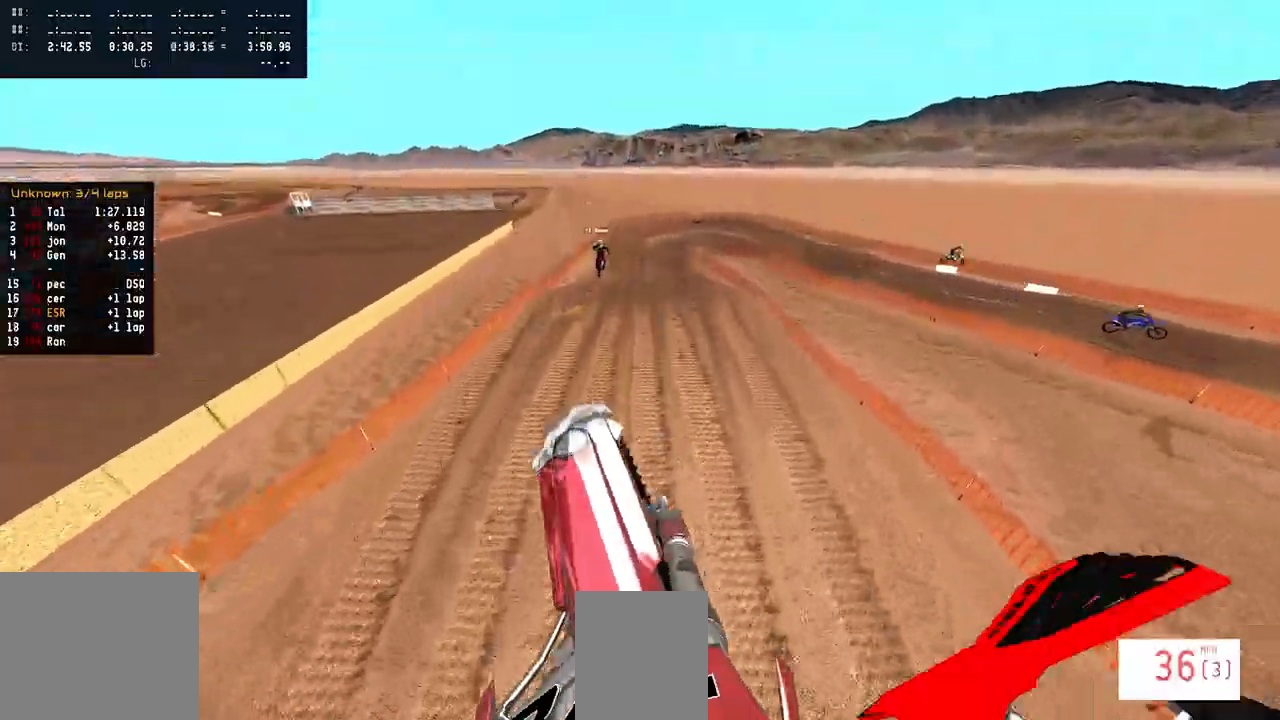
{"buttons": ["R2"], "left_stick": "center", "right_stick": "up", "events": [[250, "left_stick", "center"]]}
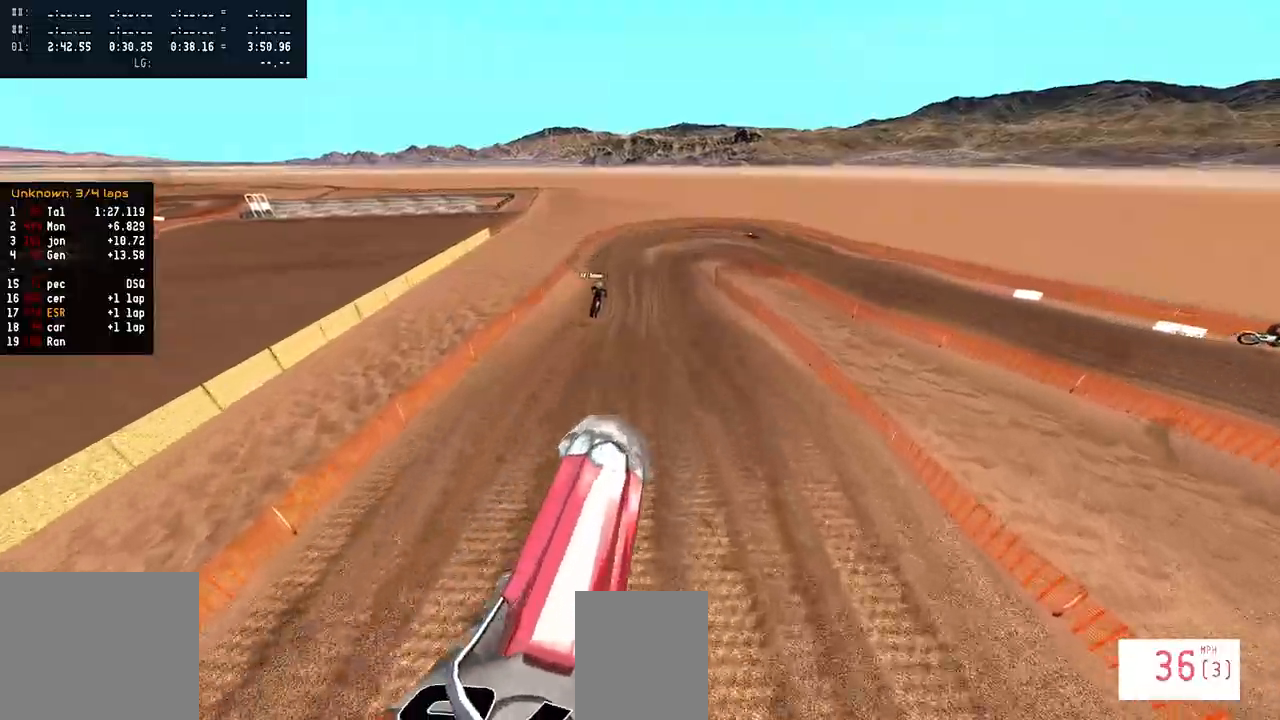
{"buttons": ["R2"], "left_stick": "center", "right_stick": "center", "events": [[17, "left_stick", "left"], [200, "left_stick", "center"], [500, "right_stick", "center"]]}
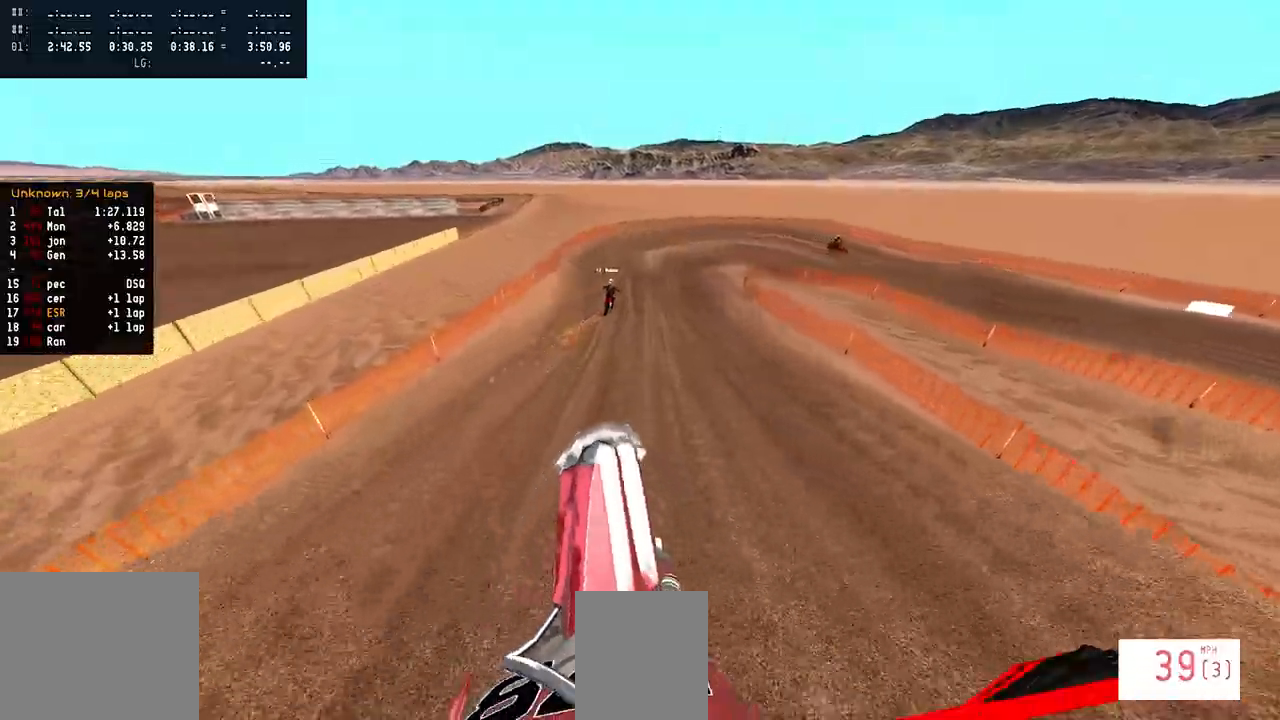
{"buttons": ["R2"], "left_stick": "center", "right_stick": "center", "events": [[150, "right_stick", "down"], [217, "left_stick", "right"], [417, "left_stick", "center"], [417, "right_stick", "center"]]}